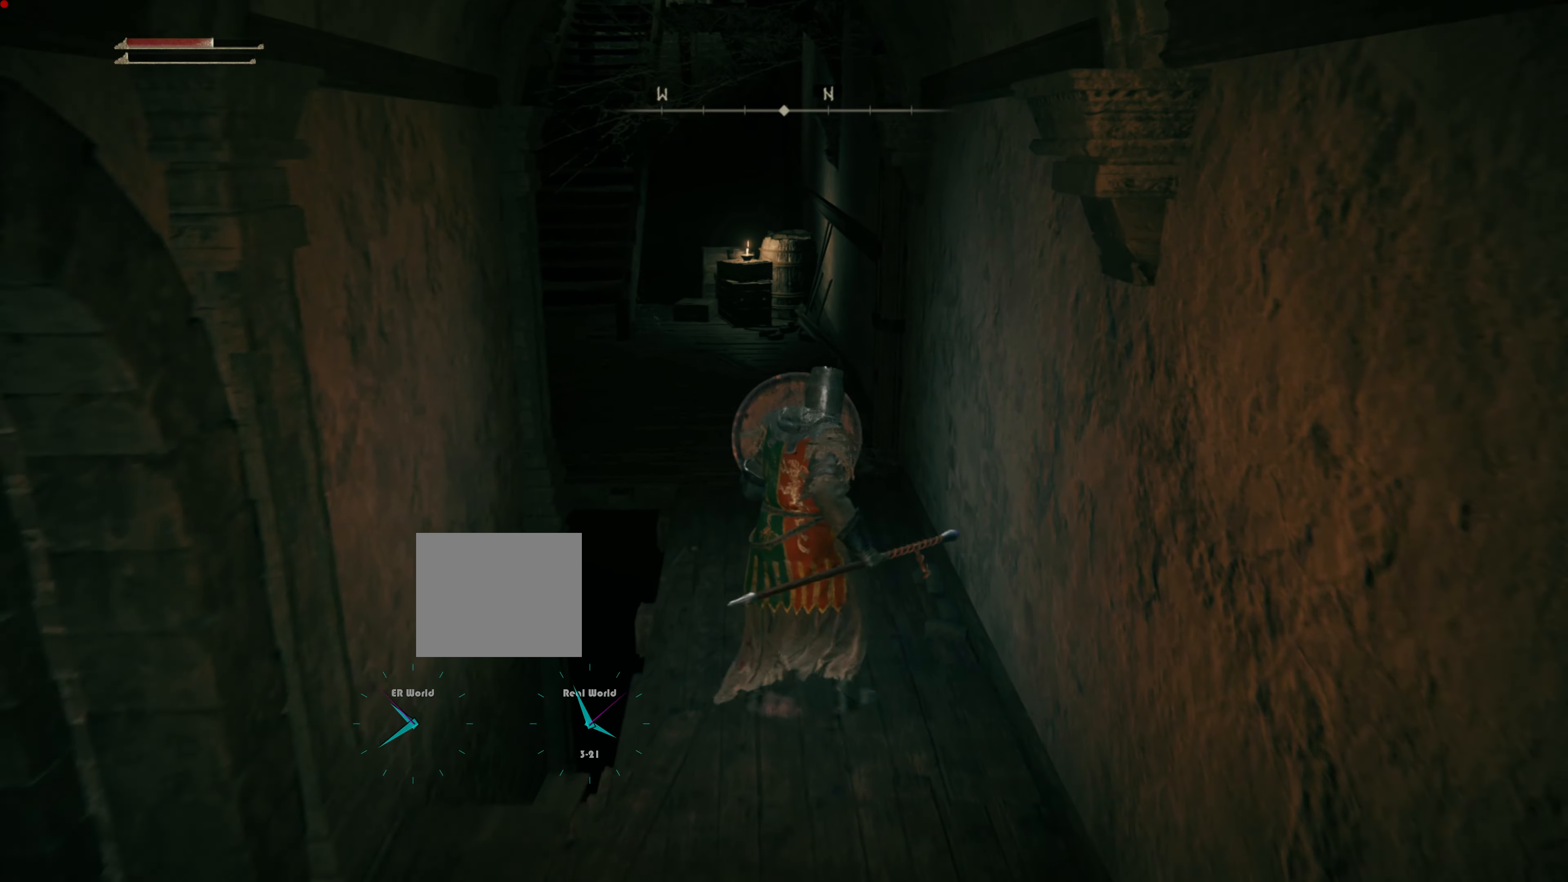
Gameplay with a controller (PlayStation layout); each line is a JSON object with the inputs held at the frame after it. "events" lists button and stick changes between this image and that frame as [ms after this image, input, new state], when the widget could be followed in between.
{"buttons": ["L1"], "left_stick": "center", "right_stick": "center", "events": []}
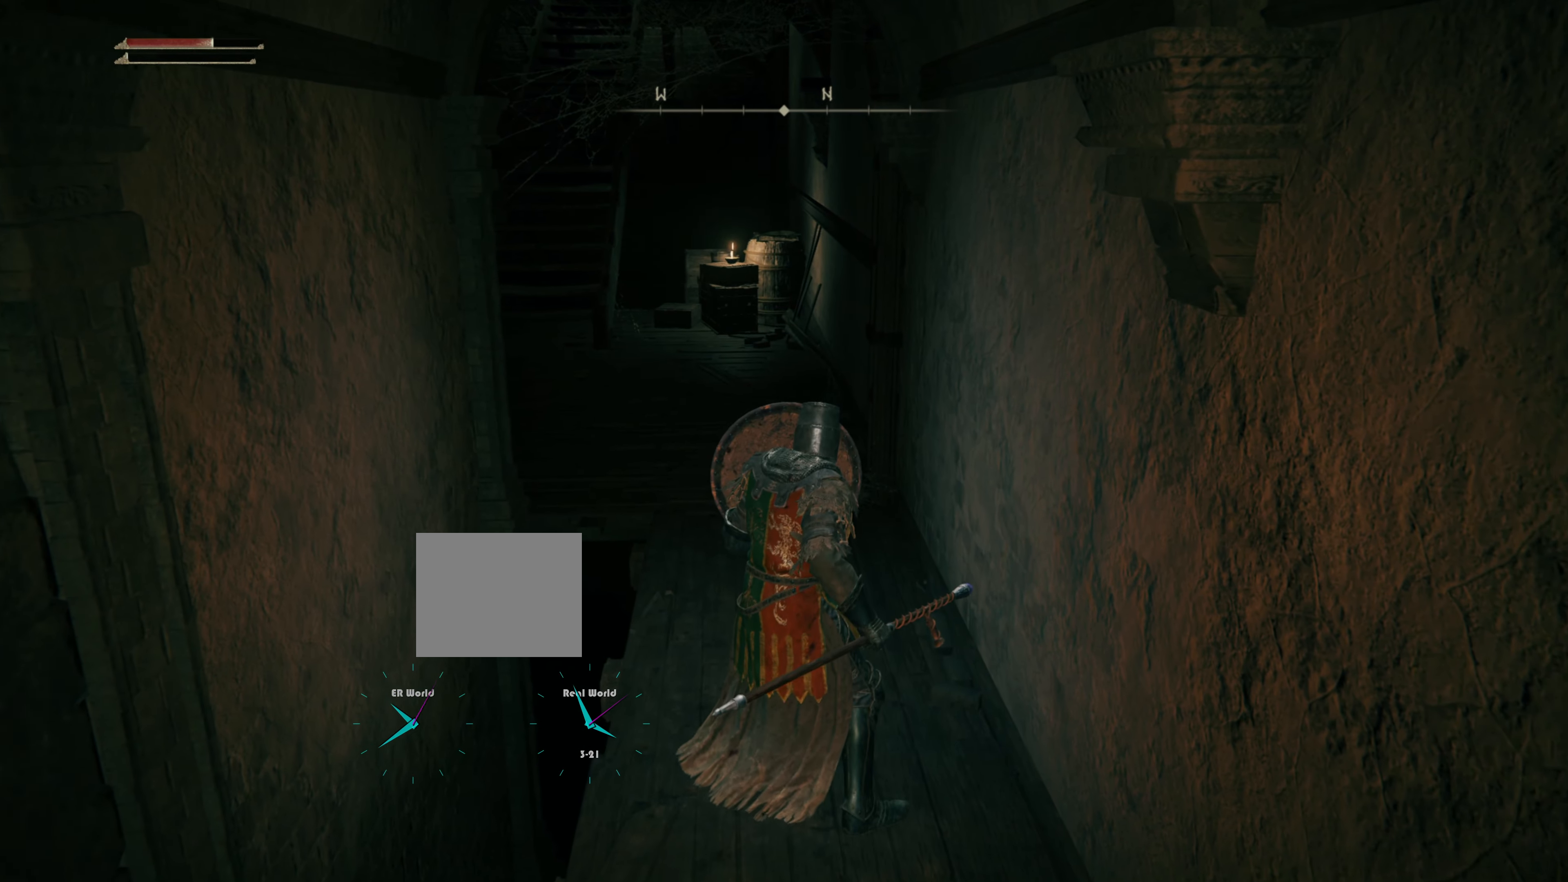
{"buttons": ["L1"], "left_stick": "center", "right_stick": "center", "events": []}
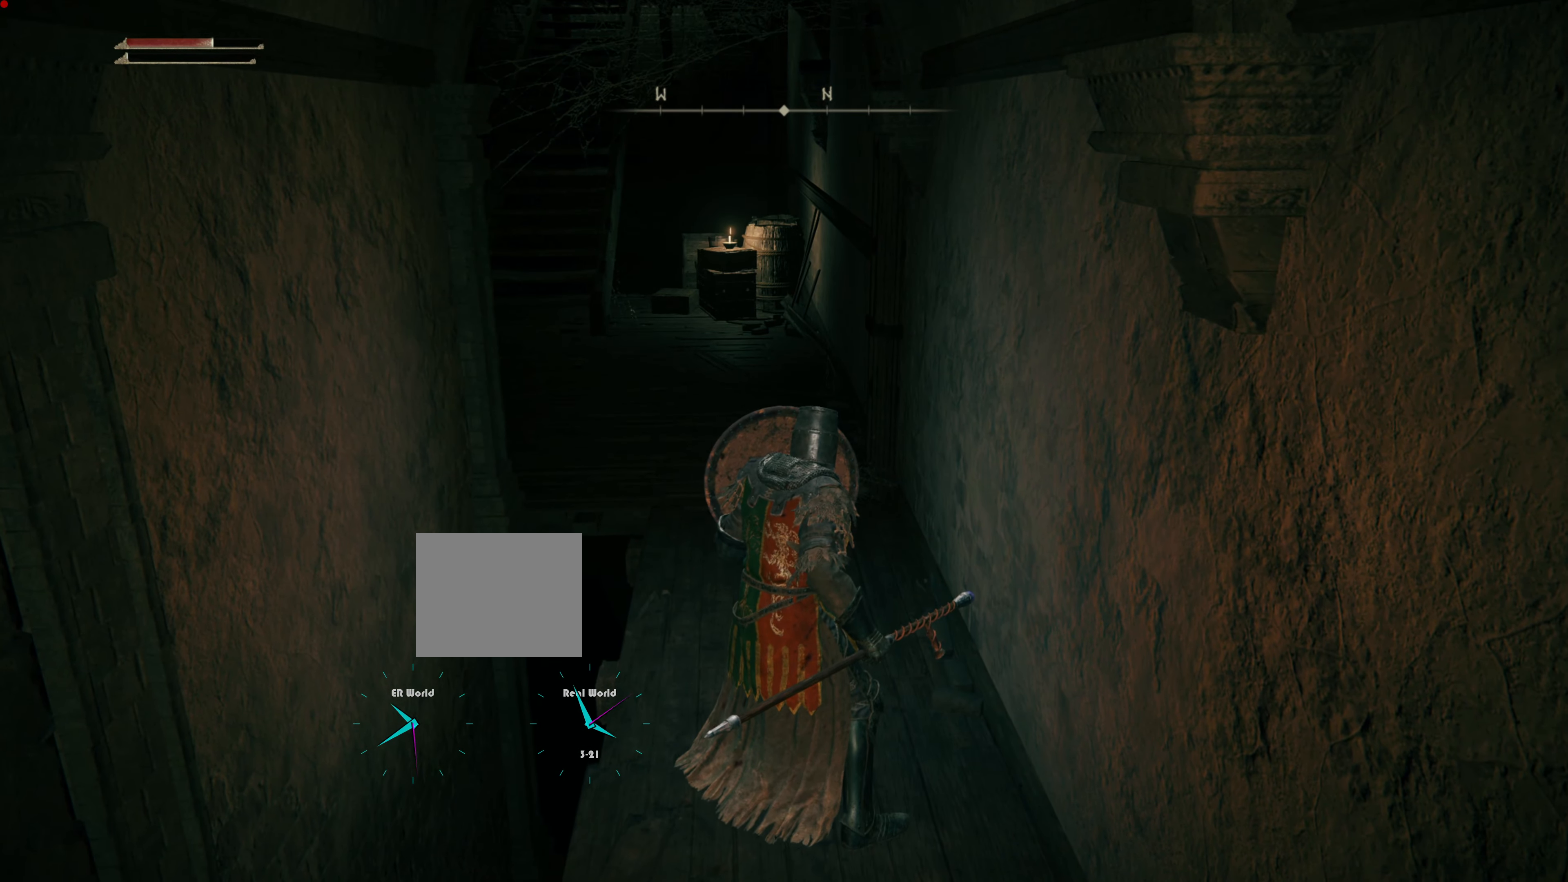
{"buttons": ["L1"], "left_stick": "center", "right_stick": "center", "events": []}
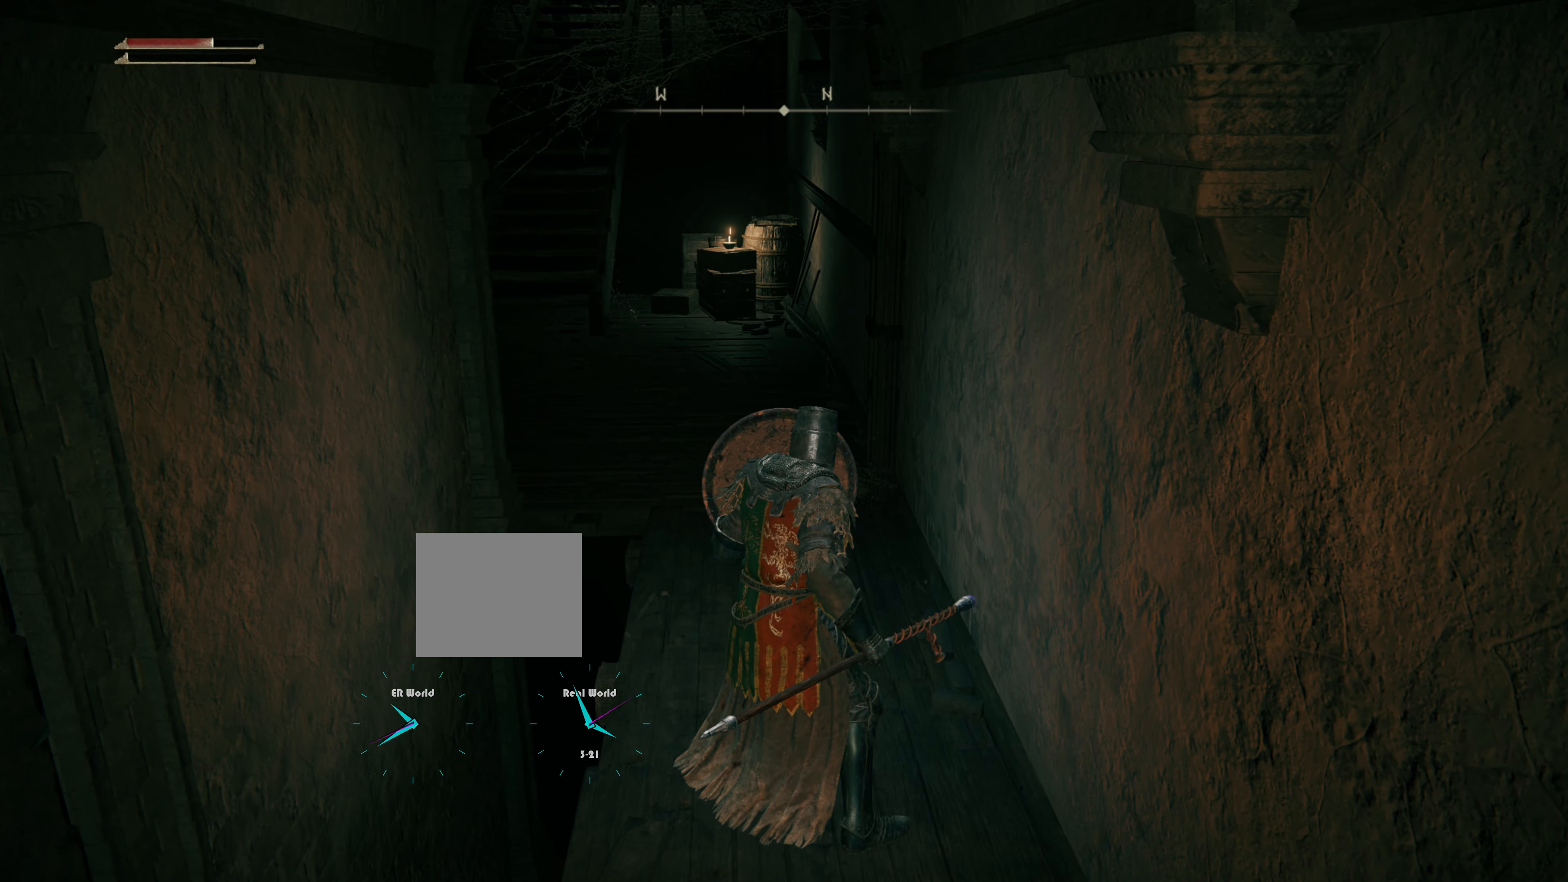
{"buttons": [], "left_stick": "center", "right_stick": "center", "events": [[234, "L1", "up"]]}
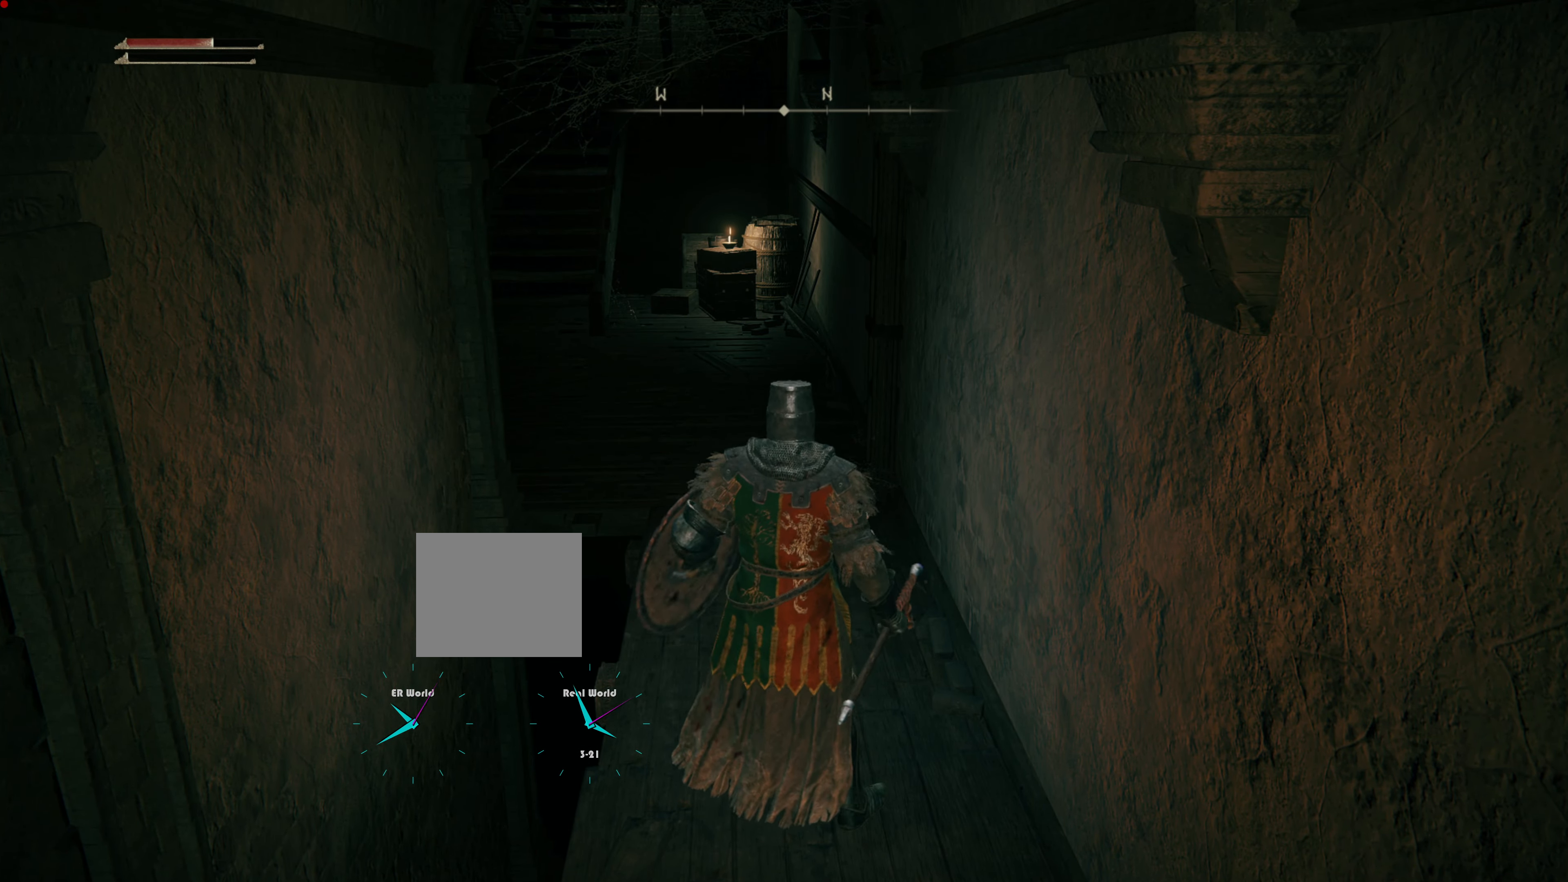
{"buttons": [], "left_stick": "center", "right_stick": "center", "events": [[133, "START", "down"], [267, "START", "up"]]}
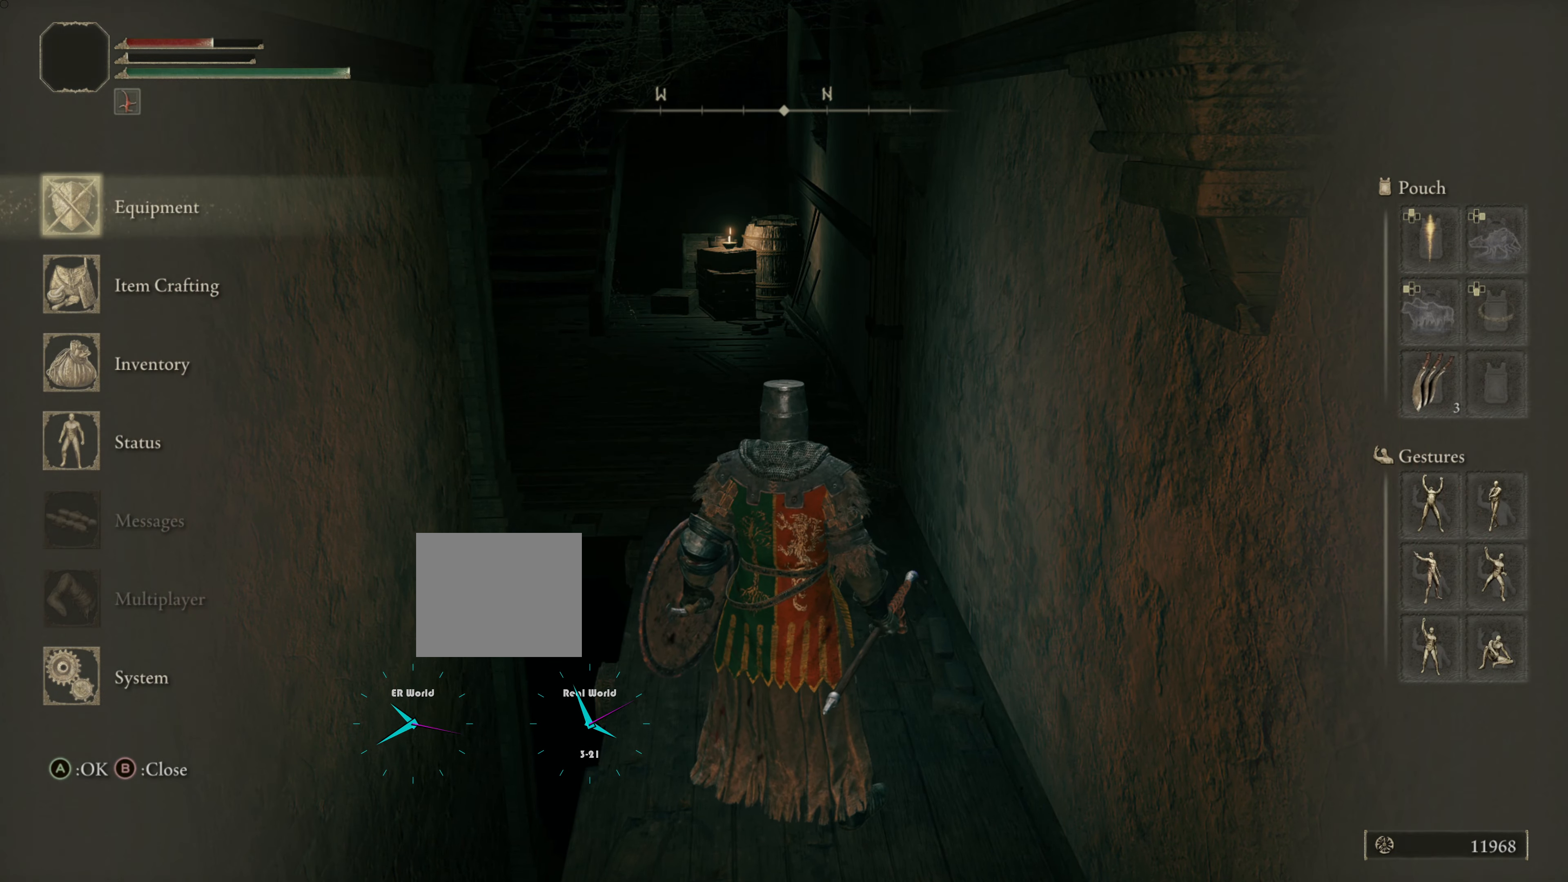
{"buttons": [], "left_stick": "center", "right_stick": "center", "events": [[301, "DPAD_DOWN", "down"], [384, "DPAD_DOWN", "up"]]}
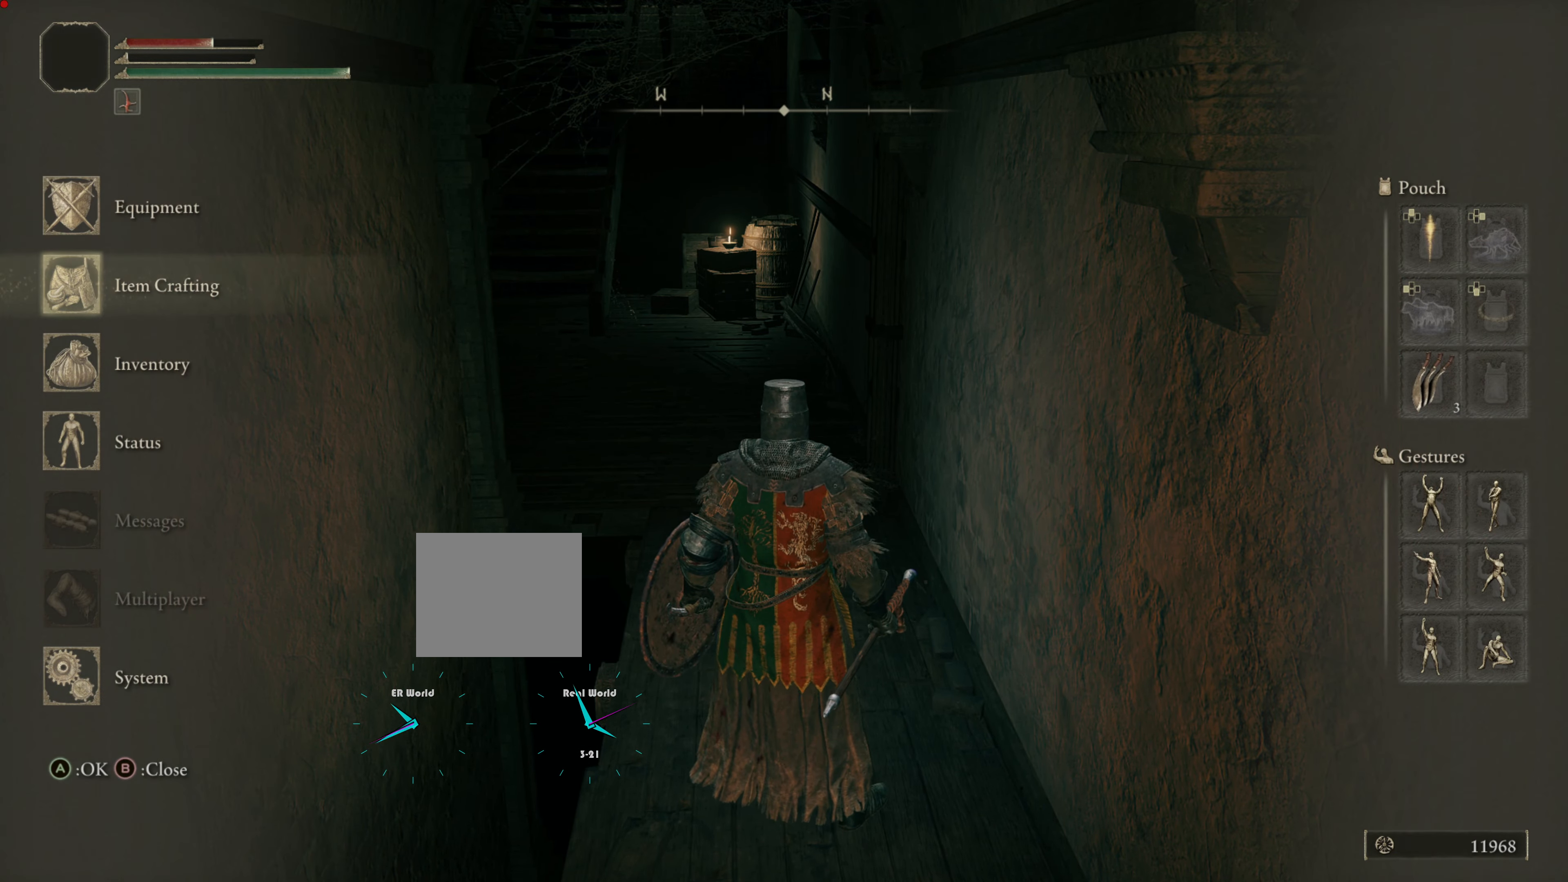
{"buttons": [], "left_stick": "center", "right_stick": "center", "events": [[150, "DPAD_DOWN", "down"], [267, "DPAD_DOWN", "up"], [333, "CROSS", "down"], [467, "CROSS", "up"]]}